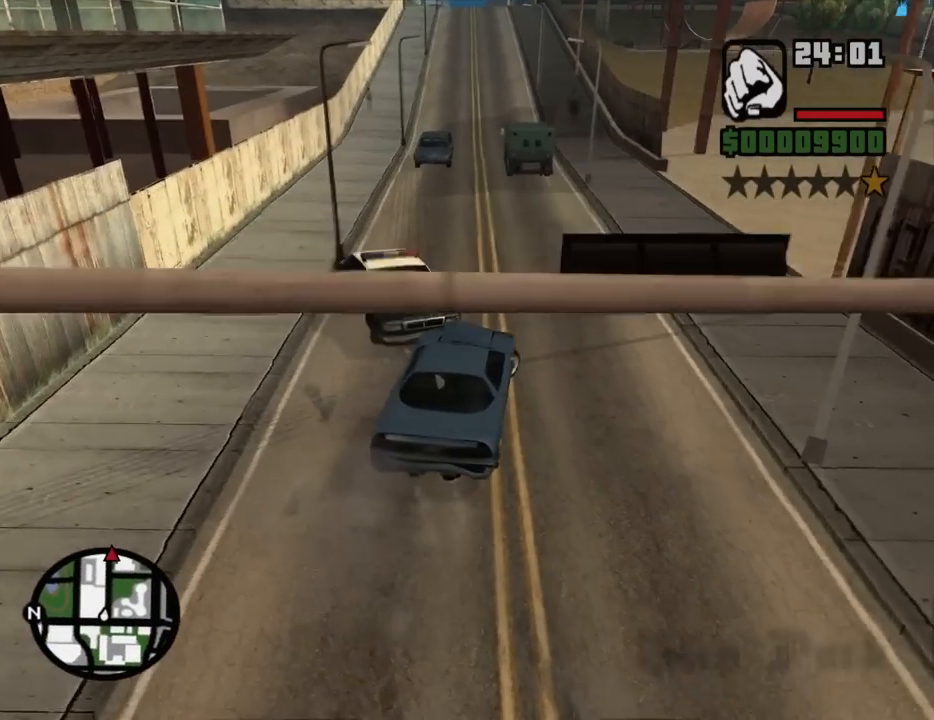
Gameplay with keyboard and mouse; each line is a JSON object with the keys and mouse buttons held at the frame after it. "events" lists presses ("down") and releases ("up") of "1", "2", "3", "4", "5", "6", "8", "a", "alt", "c", "ctrl", "d", "down", "e", "escape", "f", "f1", "f2", "f3", "g", "h", "left", "num2", "q", "r", "right", "s", "shift", "space", "t", "tab", "up", "v", "w", "x", "z", "mouse_left", "mouse_middle", "mouse_right", "mouse_wheel_up" and "mouse_wheel_down" between this image and that frame as [ms after this image, input, new state], when the widget could be followed in between. "mouse_left", "mouse_middle", "mouse_right", "mouse_wheel_up", "mouse_wheel_down" = the "left", "middle", "right", "wheel_up", "wheel_down" buttons of the "mouse" list. No other keys are recorded. Mouse movement is not recorded.
{"keys": ["a", "w"], "mouse": [], "events": [[400, "a", "down"]]}
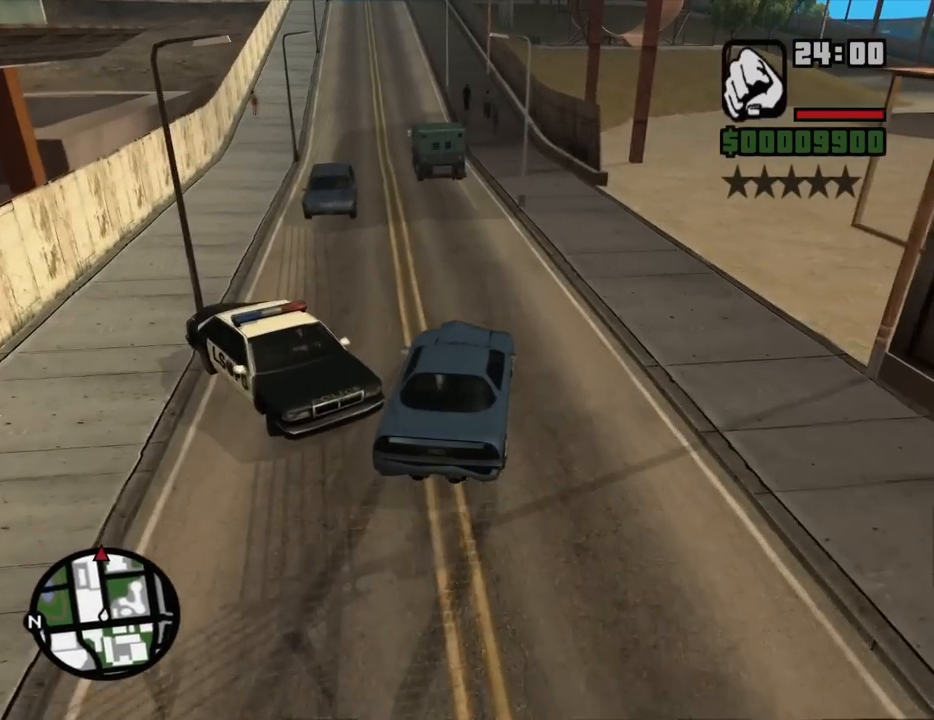
{"keys": ["w"], "mouse": [], "events": [[184, "a", "up"]]}
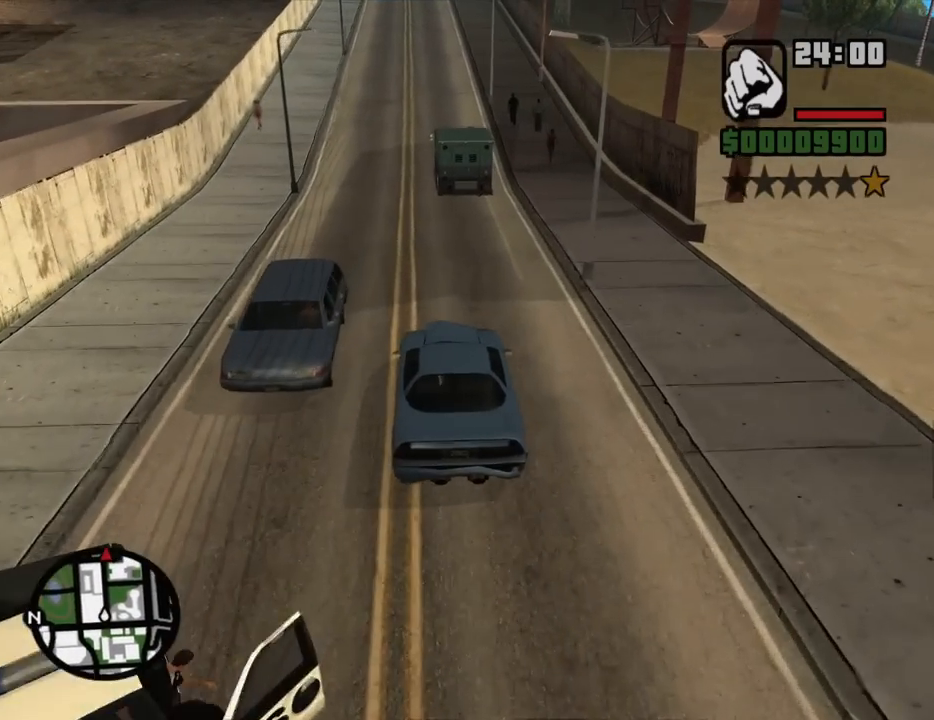
{"keys": ["w"], "mouse": [], "events": [[17, "a", "down"], [250, "a", "up"]]}
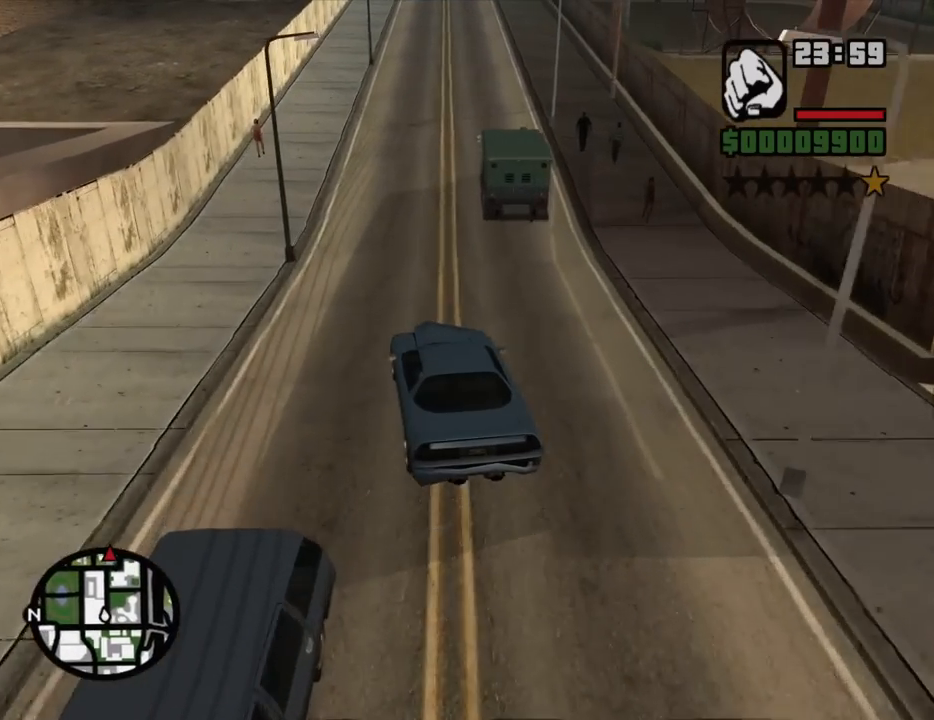
{"keys": ["d", "w"], "mouse": [], "events": [[367, "d", "down"]]}
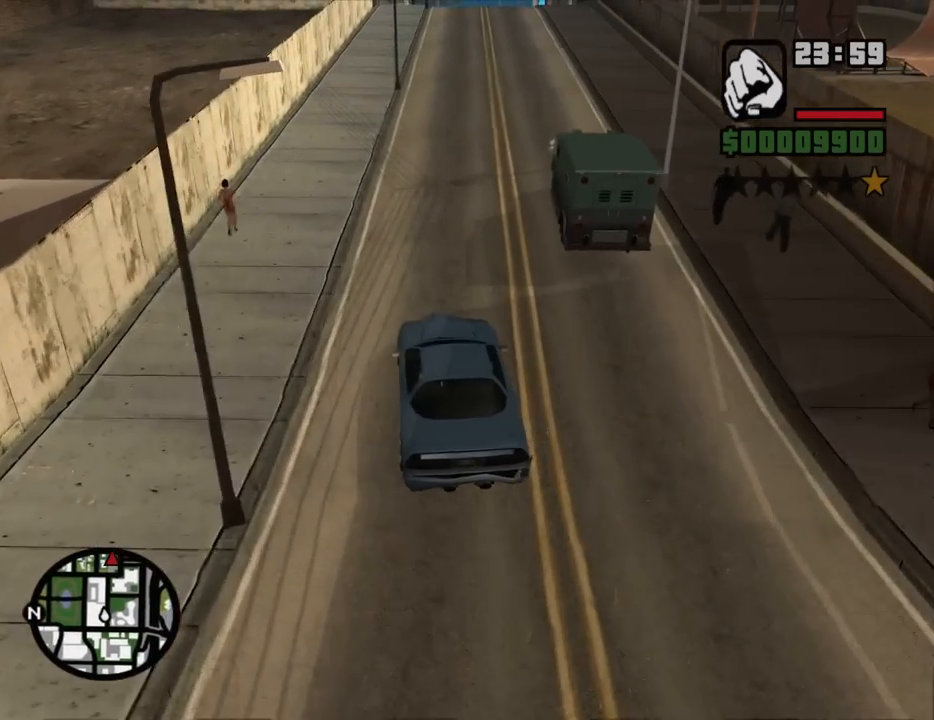
{"keys": ["w"], "mouse": [], "events": [[100, "d", "up"]]}
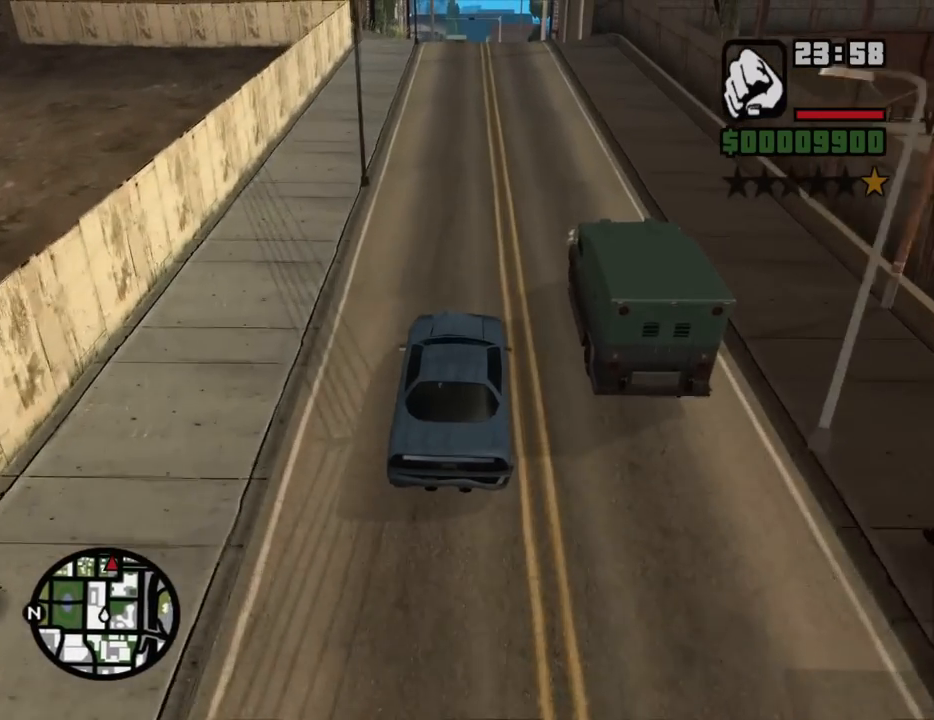
{"keys": ["w"], "mouse": [], "events": []}
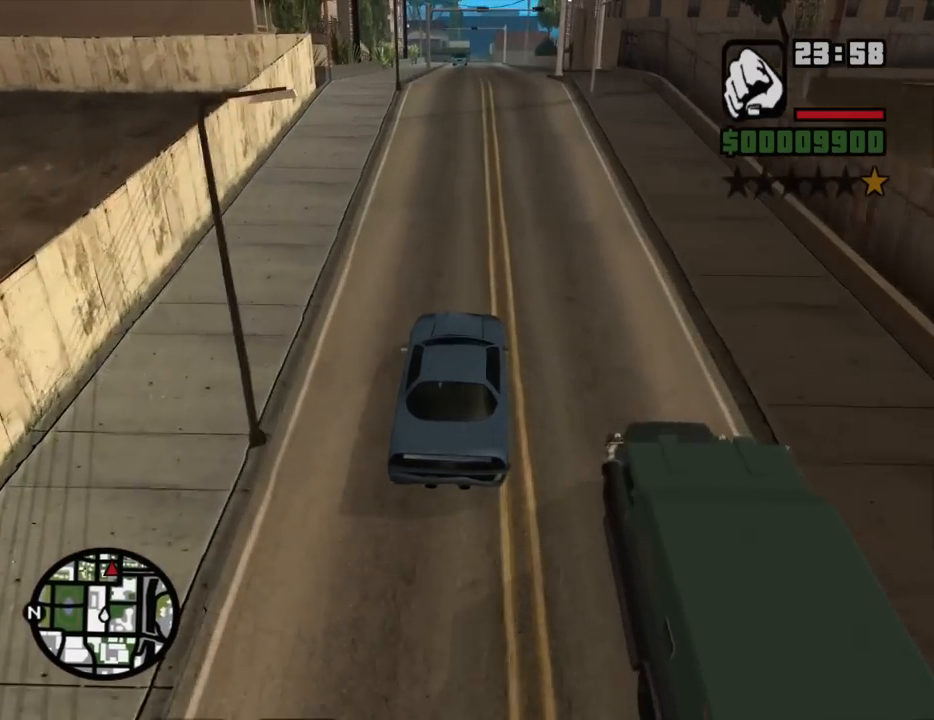
{"keys": ["w"], "mouse": [], "events": []}
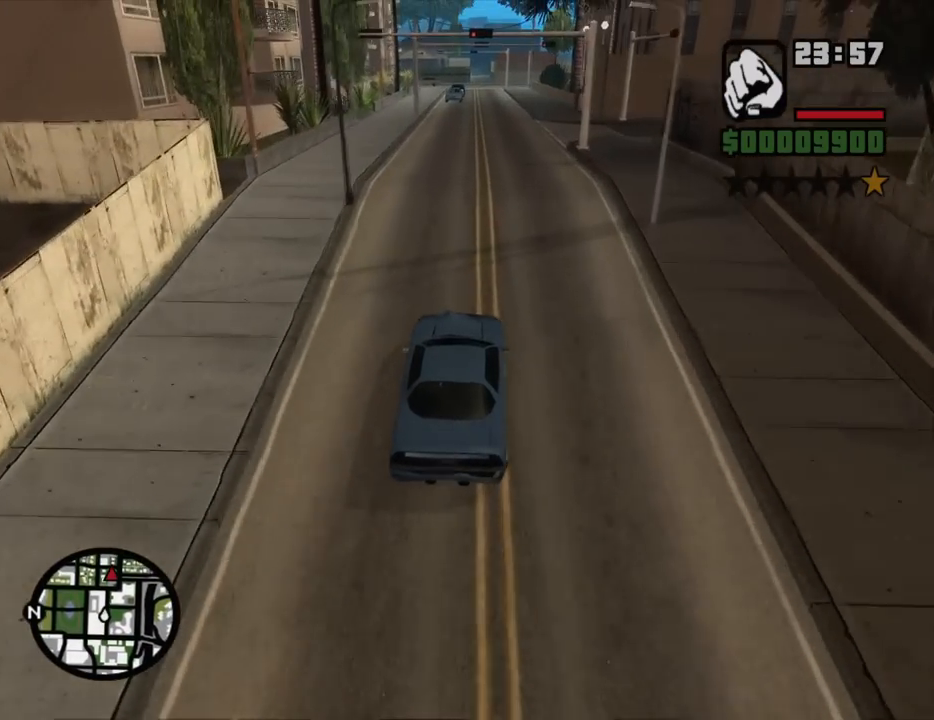
{"keys": ["w"], "mouse": [], "events": [[134, "d", "down"], [234, "d", "up"]]}
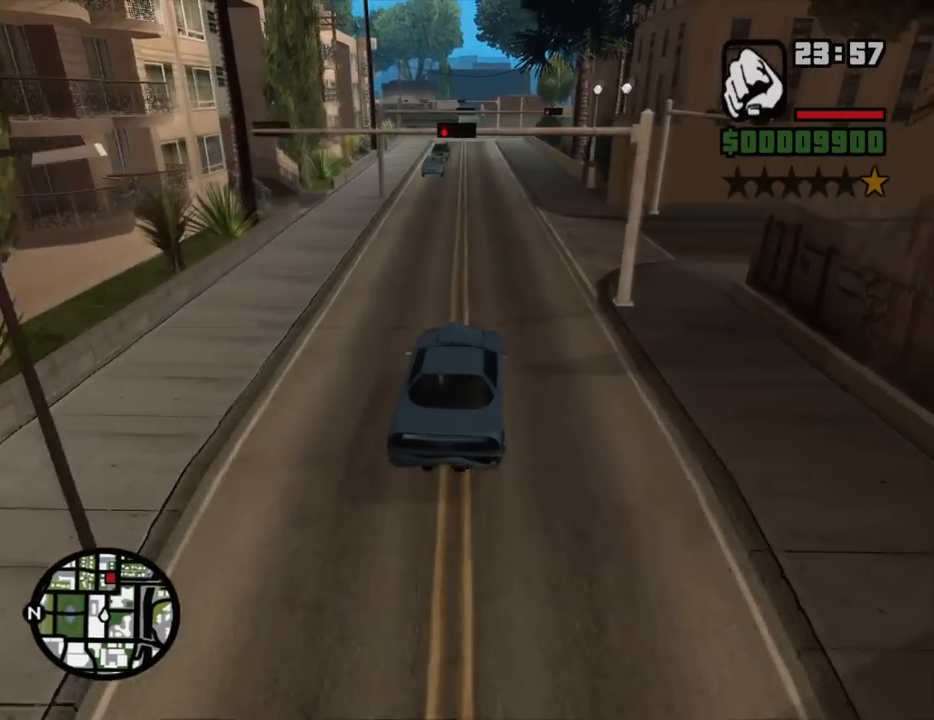
{"keys": ["w"], "mouse": [], "events": [[400, "a", "down"], [434, "a", "up"]]}
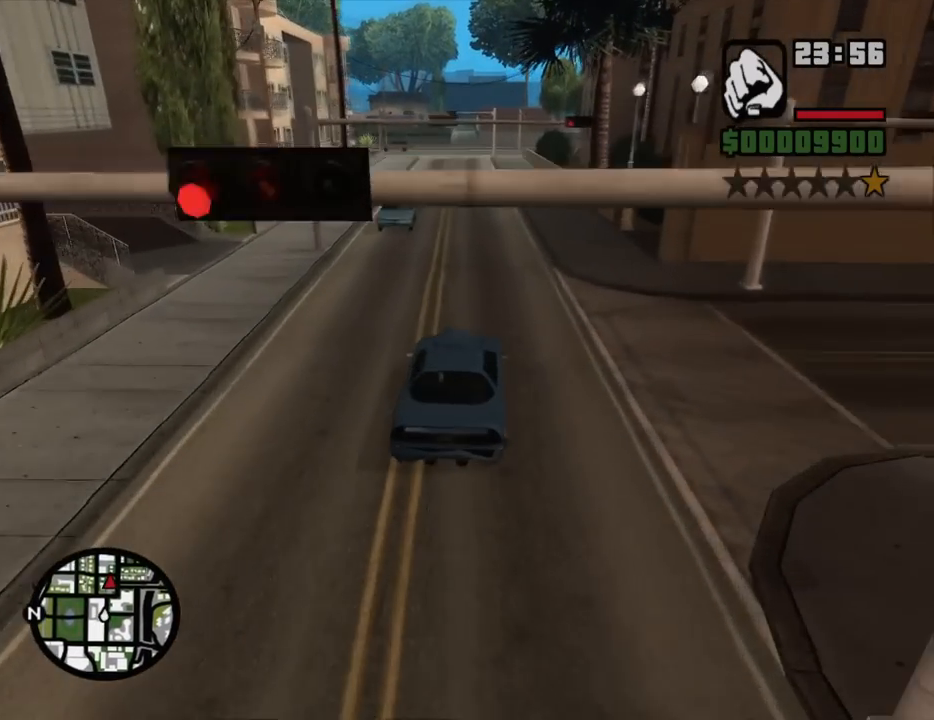
{"keys": ["w"], "mouse": [], "events": []}
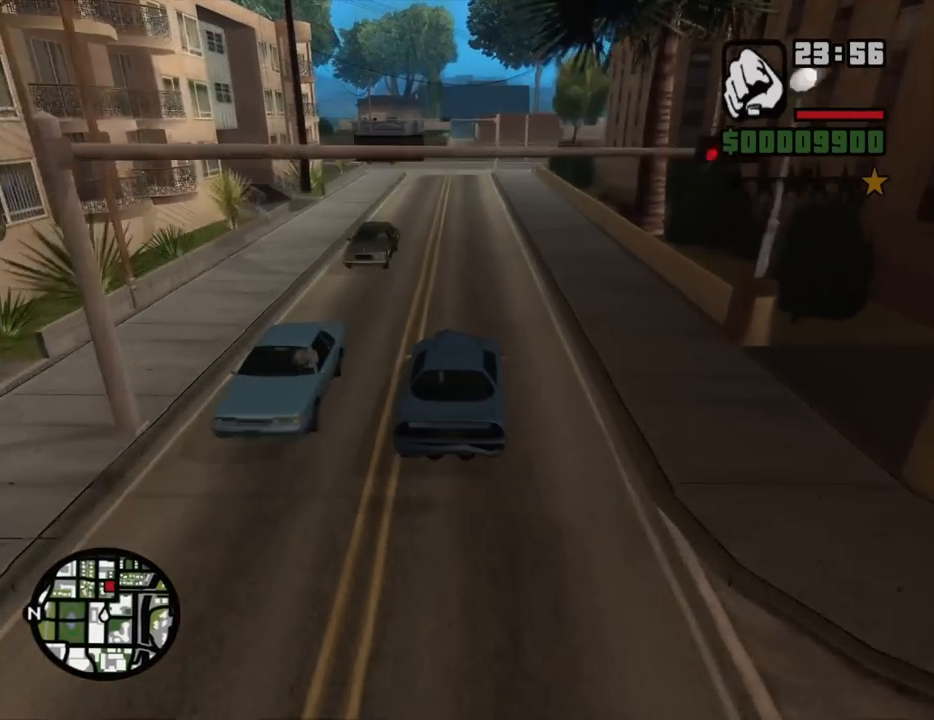
{"keys": ["w"], "mouse": [], "events": [[234, "a", "down"], [417, "a", "up"]]}
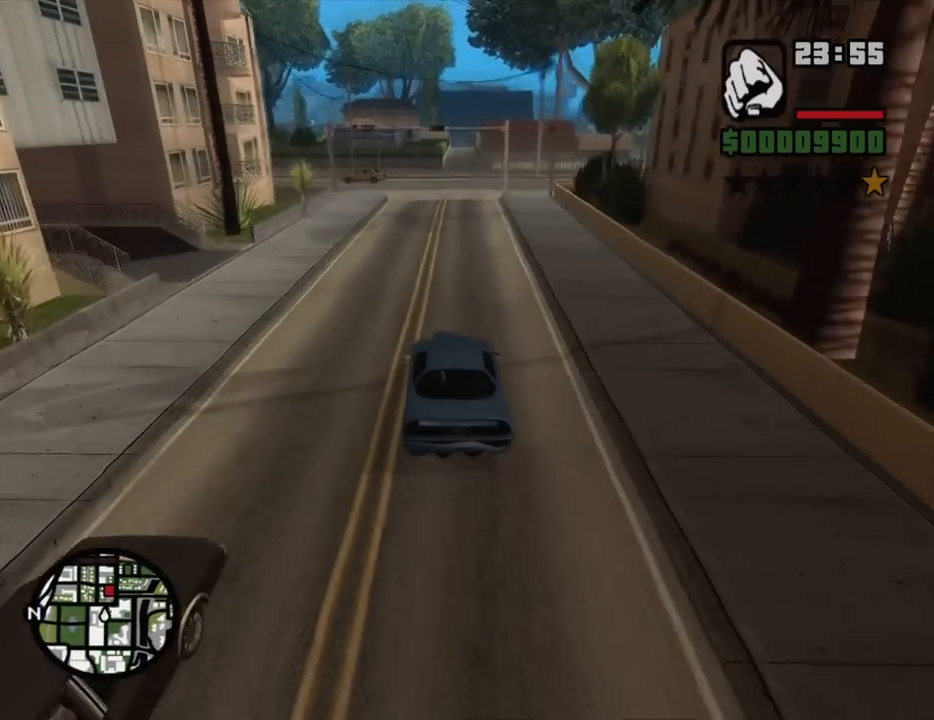
{"keys": ["d", "s"], "mouse": [], "events": [[17, "w", "up"], [300, "s", "down"], [434, "d", "down"]]}
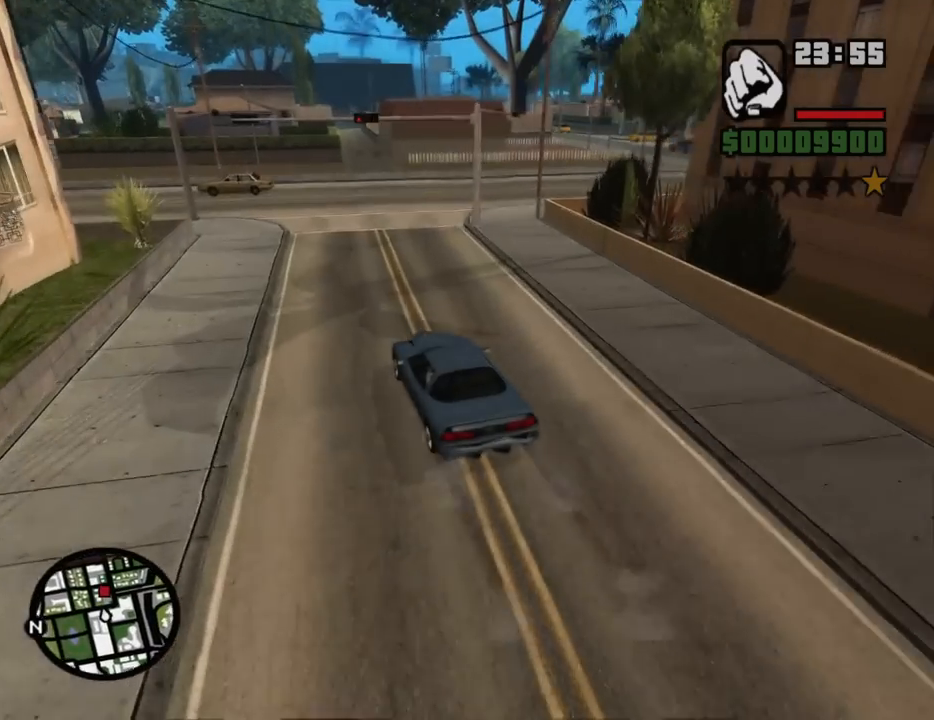
{"keys": ["d"], "mouse": [], "events": [[34, "d", "up"], [134, "s", "up"], [167, "d", "down"]]}
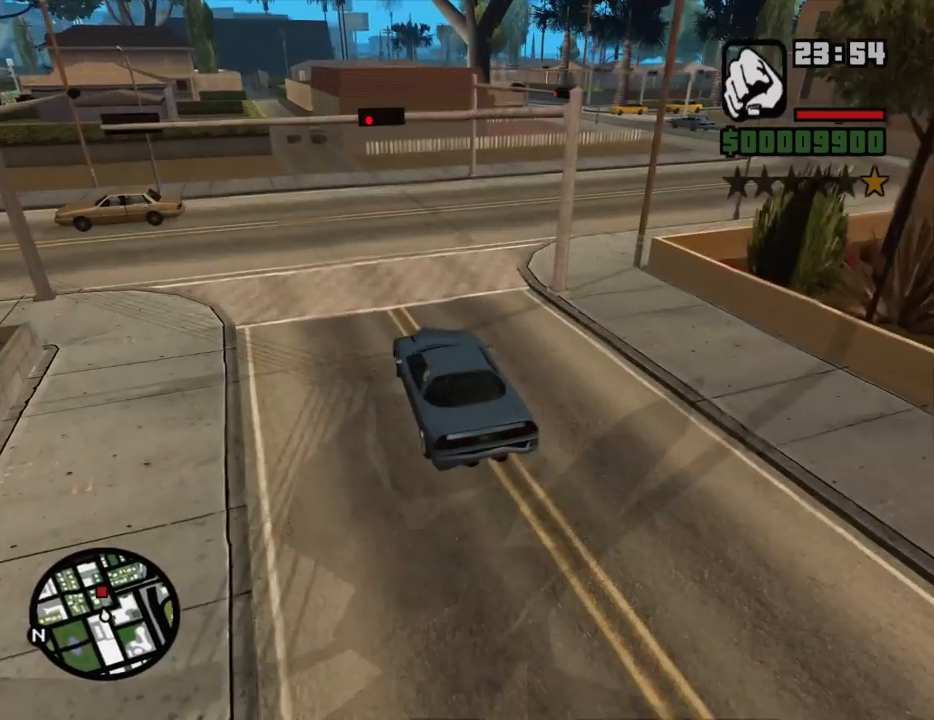
{"keys": ["d"], "mouse": [], "events": []}
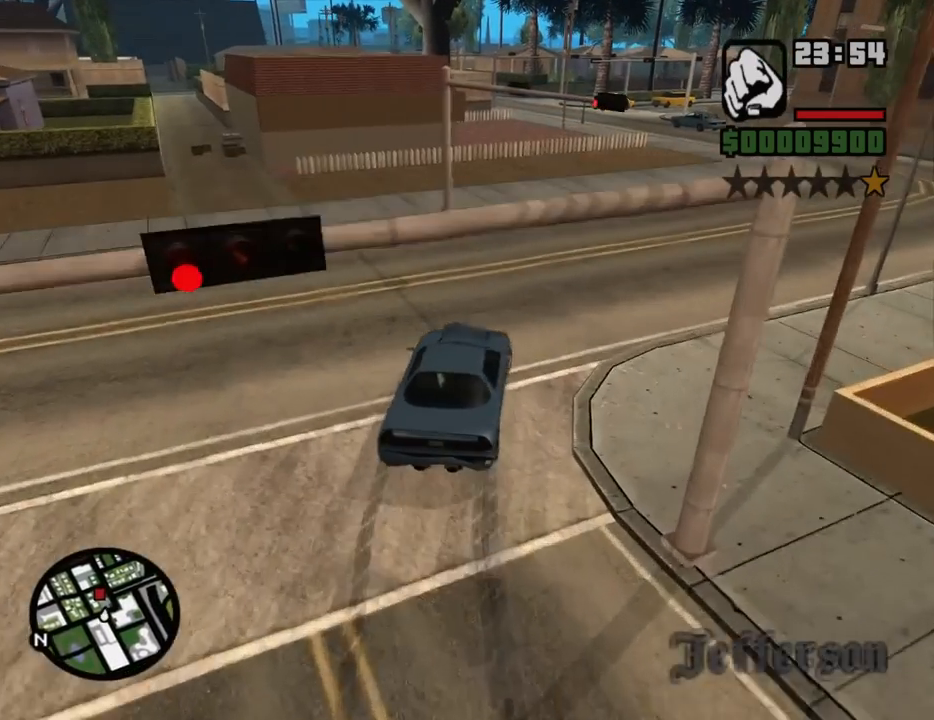
{"keys": ["d", "w"], "mouse": [], "events": [[250, "w", "down"]]}
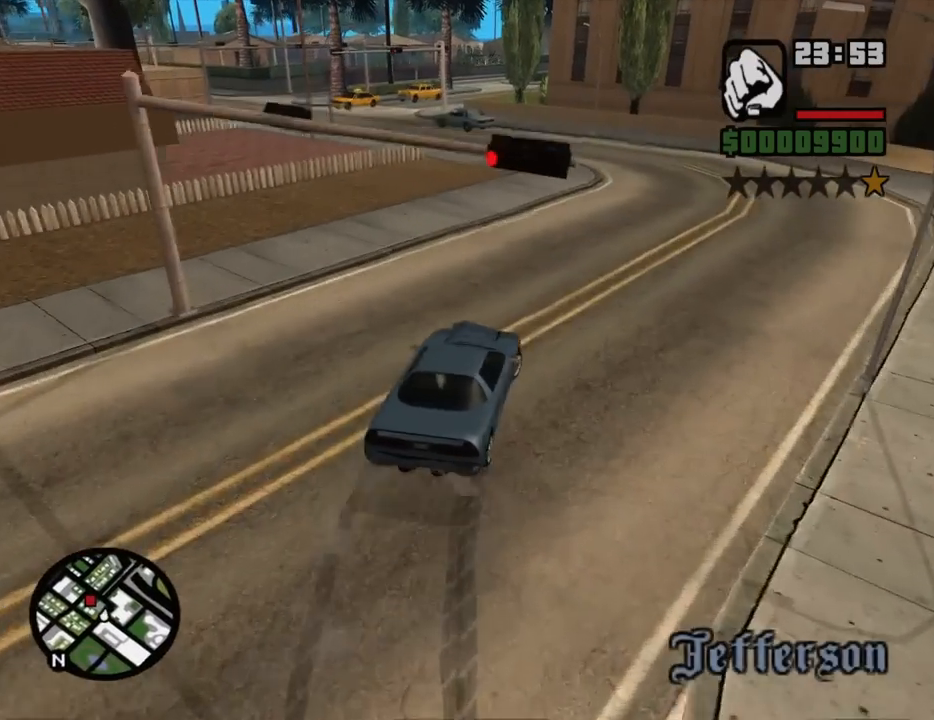
{"keys": ["a"], "mouse": [], "events": [[84, "d", "up"], [267, "a", "down"], [400, "w", "up"]]}
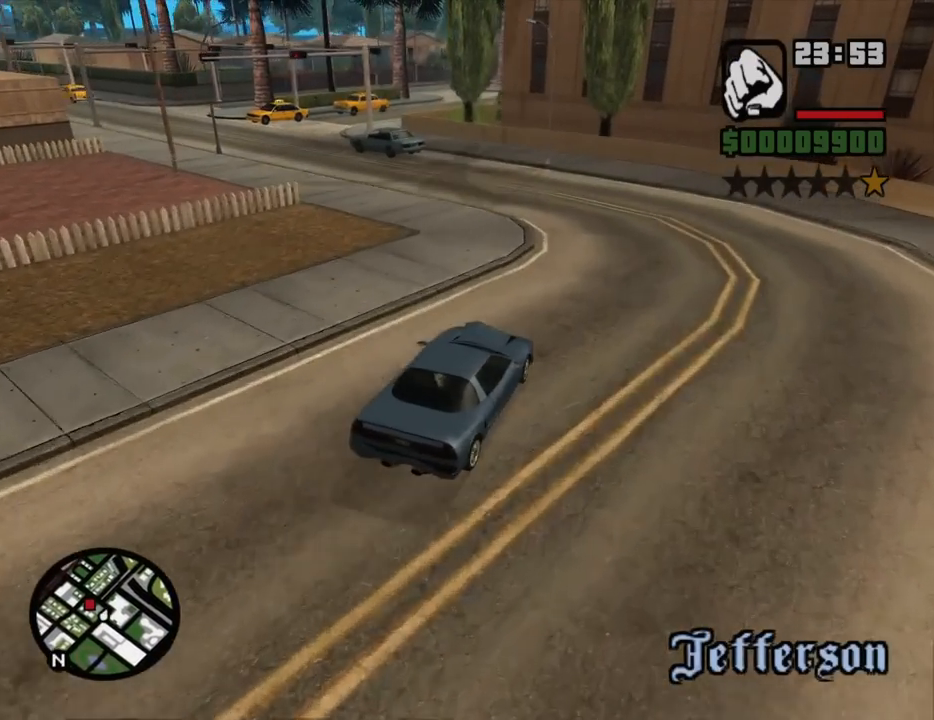
{"keys": ["a"], "mouse": [], "events": []}
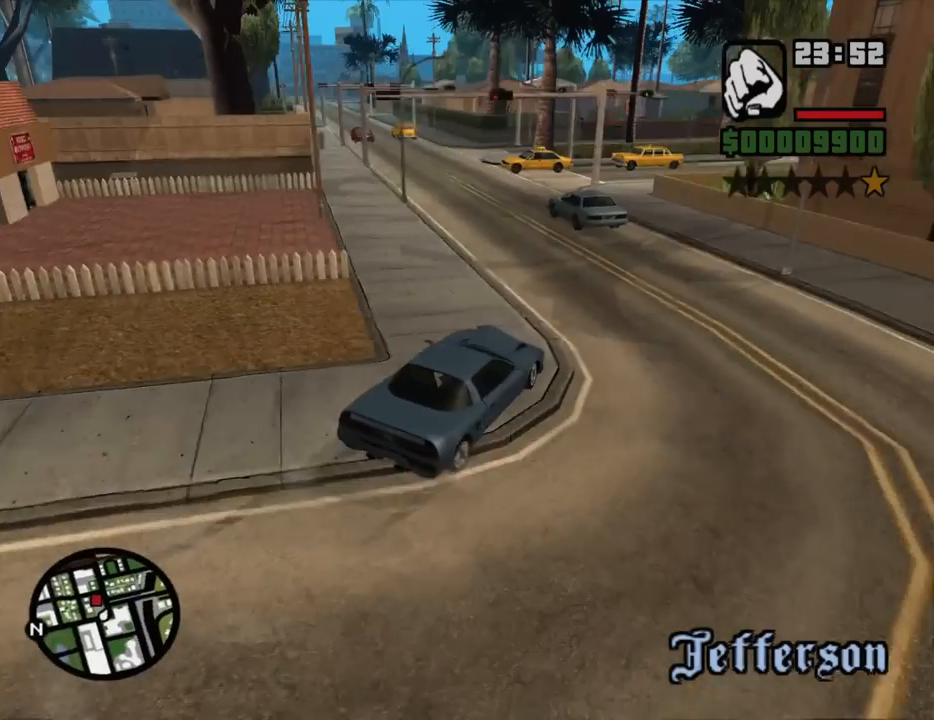
{"keys": [], "mouse": [], "events": [[484, "a", "up"]]}
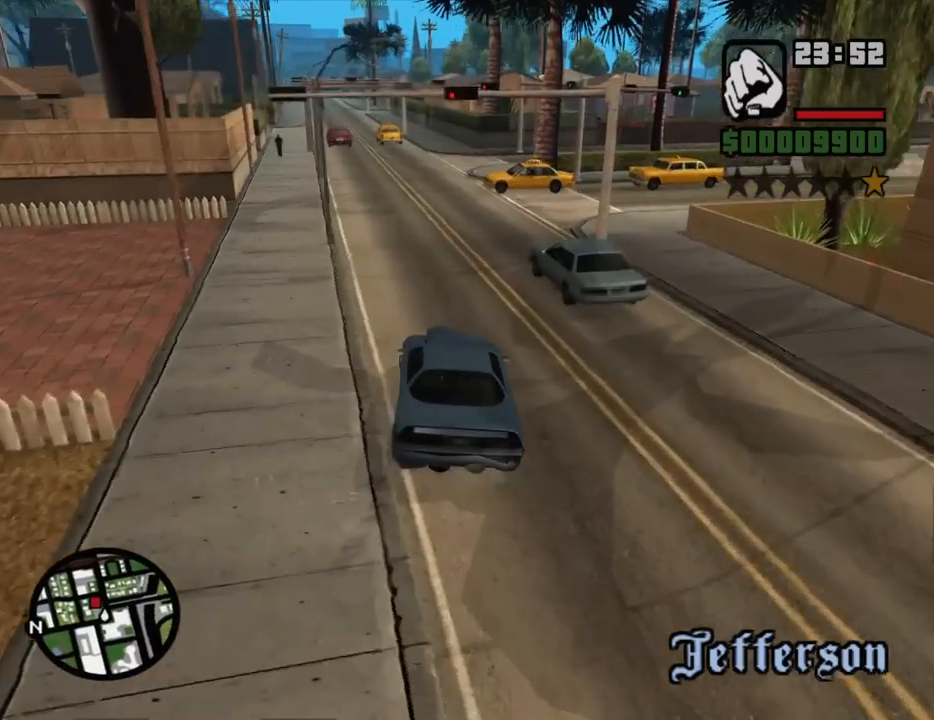
{"keys": ["d"], "mouse": [], "events": [[34, "d", "down"], [117, "d", "up"], [450, "d", "down"]]}
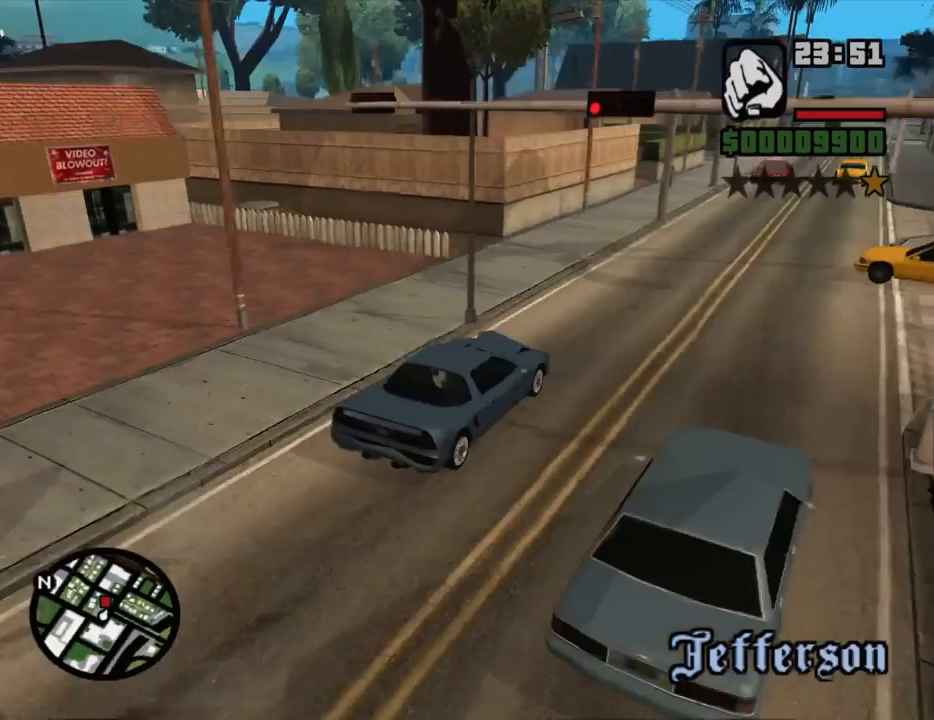
{"keys": [], "mouse": [], "events": [[100, "d", "up"]]}
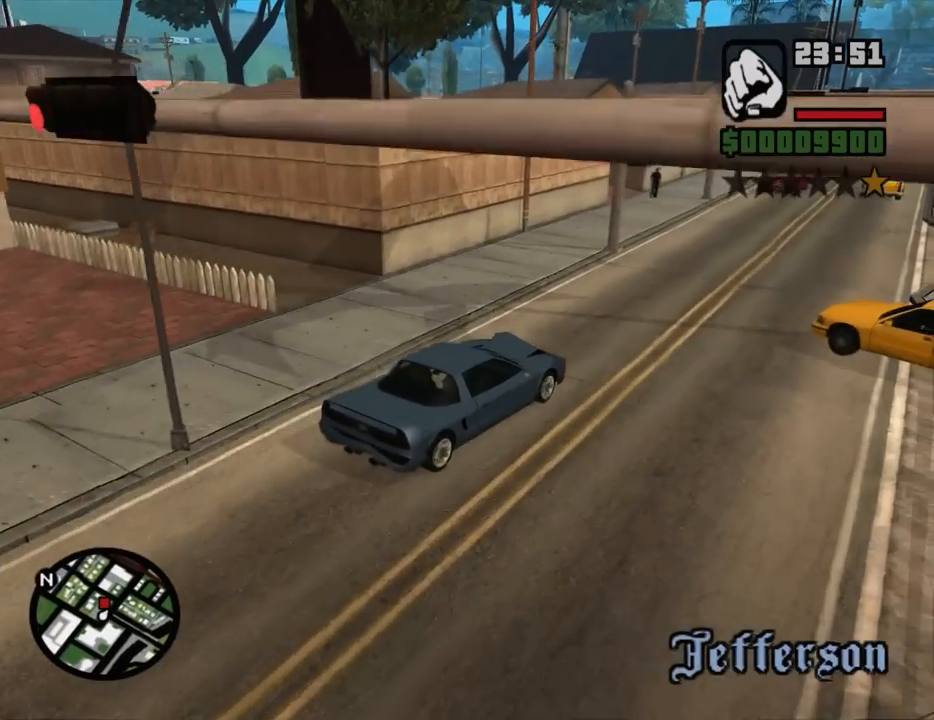
{"keys": [], "mouse": [], "events": [[200, "d", "down"], [300, "d", "up"]]}
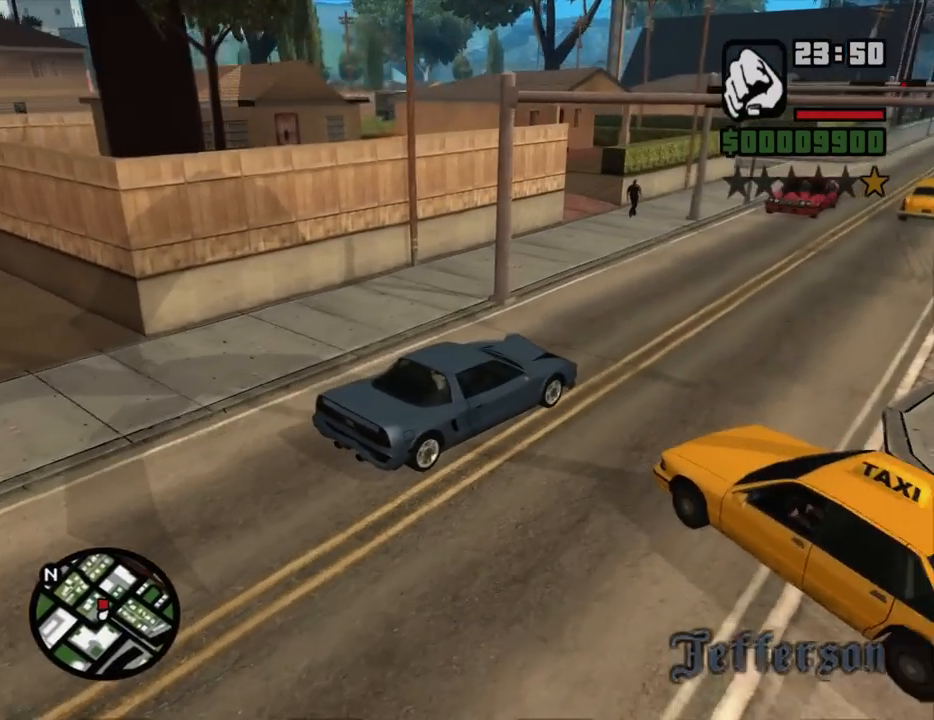
{"keys": ["a"], "mouse": [], "events": [[367, "a", "down"]]}
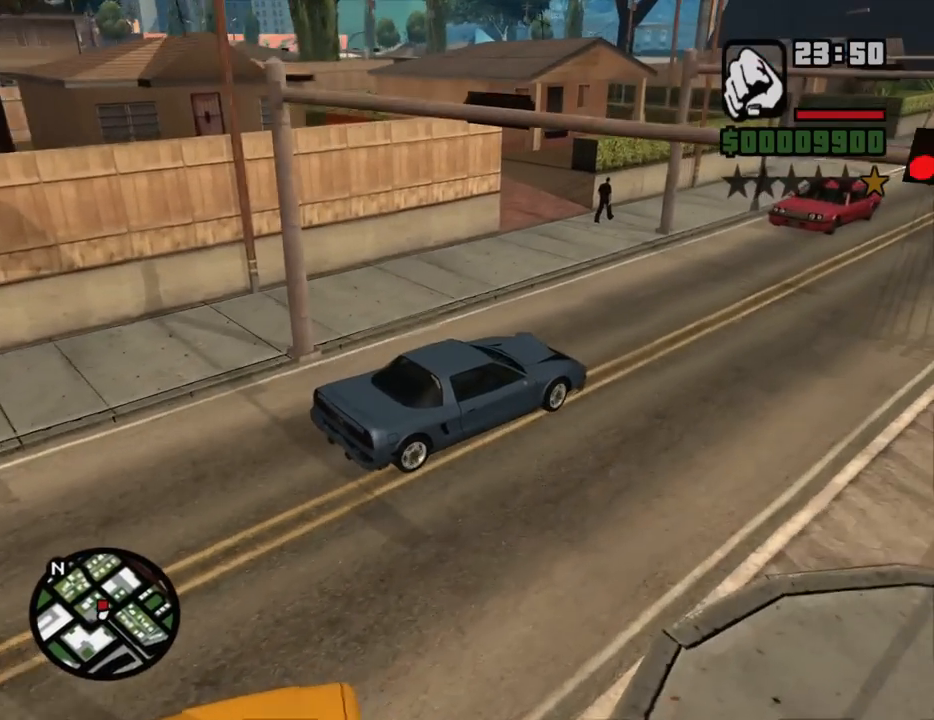
{"keys": ["a", "w"], "mouse": [], "events": [[100, "w", "down"]]}
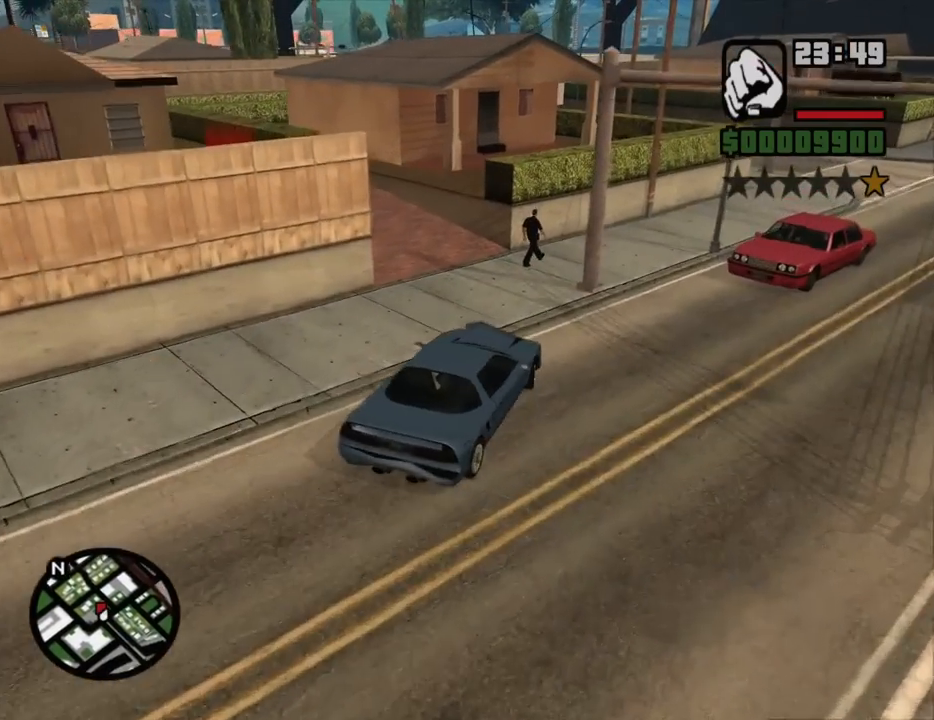
{"keys": ["a"], "mouse": [], "events": [[150, "w", "up"]]}
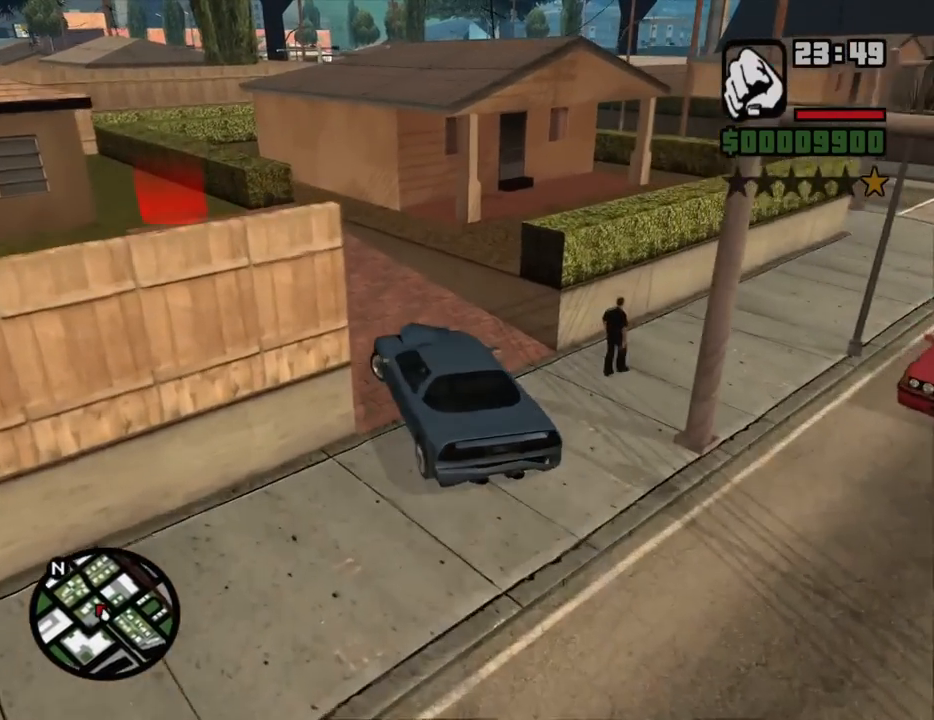
{"keys": ["d"], "mouse": [], "events": [[167, "a", "up"], [450, "d", "down"]]}
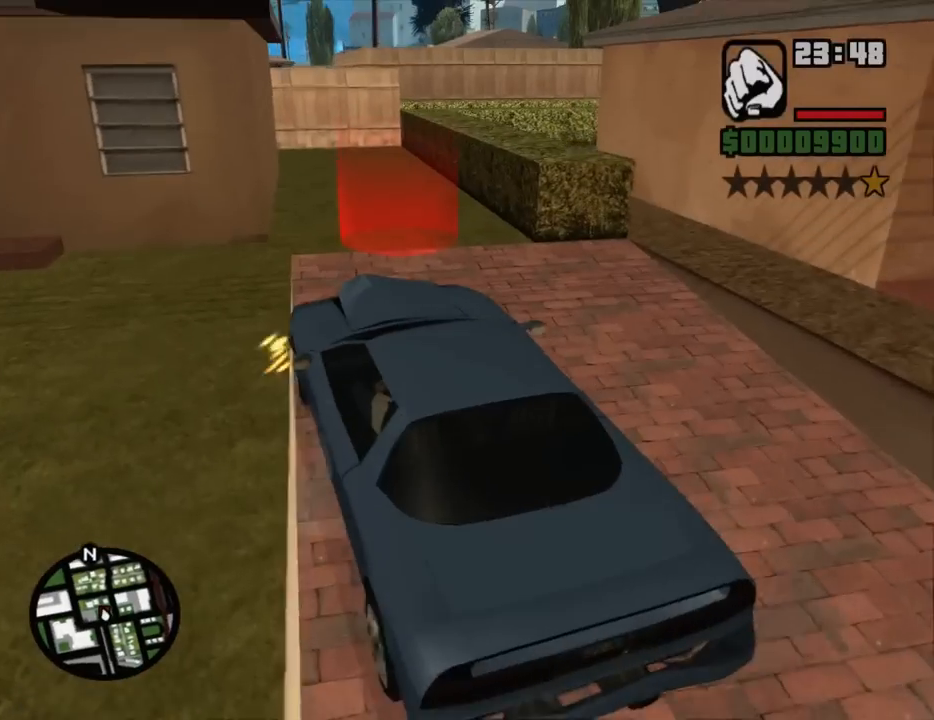
{"keys": [], "mouse": [], "events": [[134, "d", "up"], [284, "a", "down"], [384, "a", "up"]]}